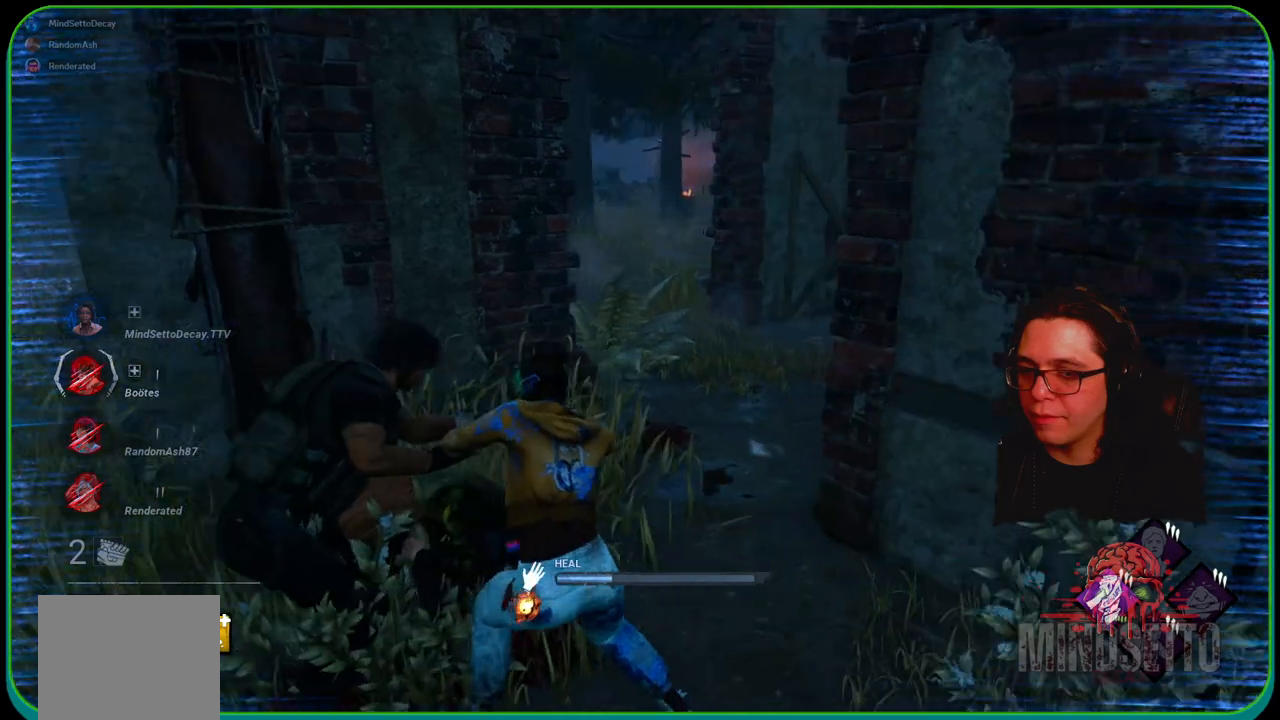
Gameplay with a controller (Xbox layout); each line is a JSON object with the inputs held at the frame after it. "events" lists button and stick changes between this image and that frame as [ms after this image, input, new state], when the widget could be followed in between. Not read: R3.
{"buttons": ["R1"], "left_stick": "center", "right_stick": "left", "events": [[33, "right_stick", "center"], [383, "right_stick", "left"]]}
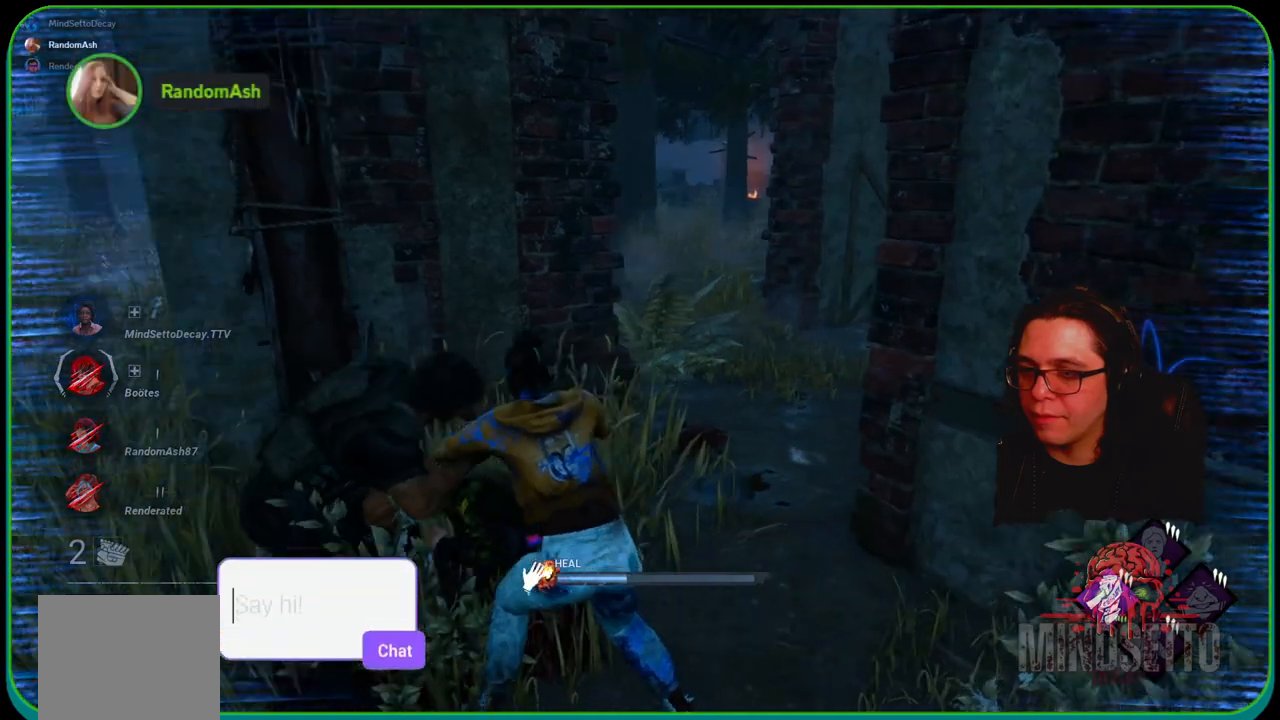
{"buttons": ["R1"], "left_stick": "center", "right_stick": "center", "events": [[167, "right_stick", "center"]]}
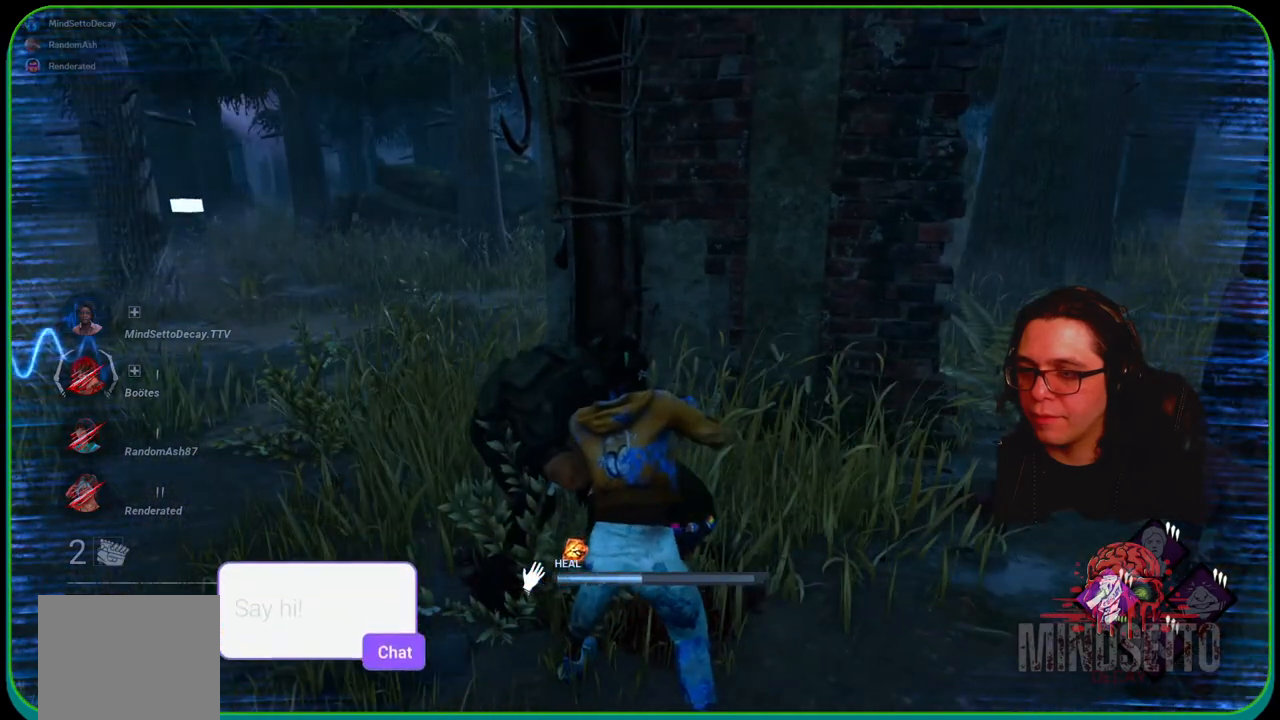
{"buttons": ["R1"], "left_stick": "center", "right_stick": "center", "events": [[150, "right_stick", "right"], [233, "right_stick", "center"]]}
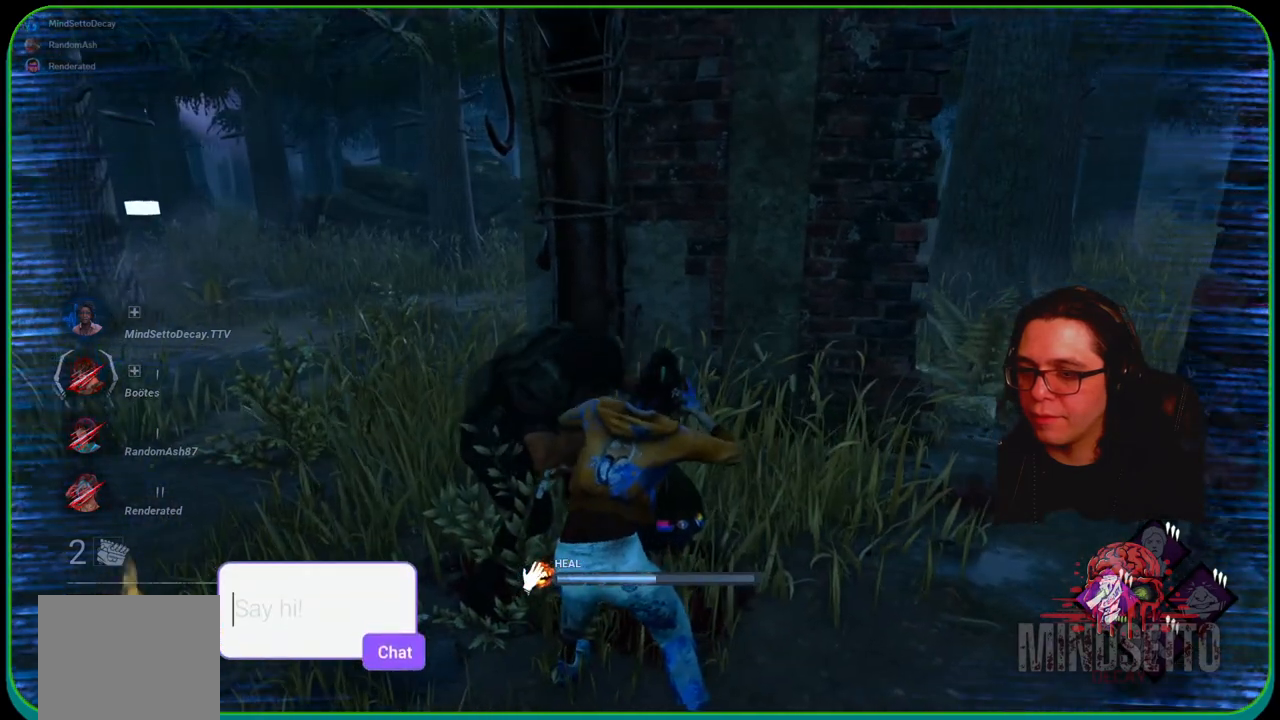
{"buttons": ["R1"], "left_stick": "center", "right_stick": "center", "events": [[67, "right_stick", "left"], [250, "right_stick", "center"]]}
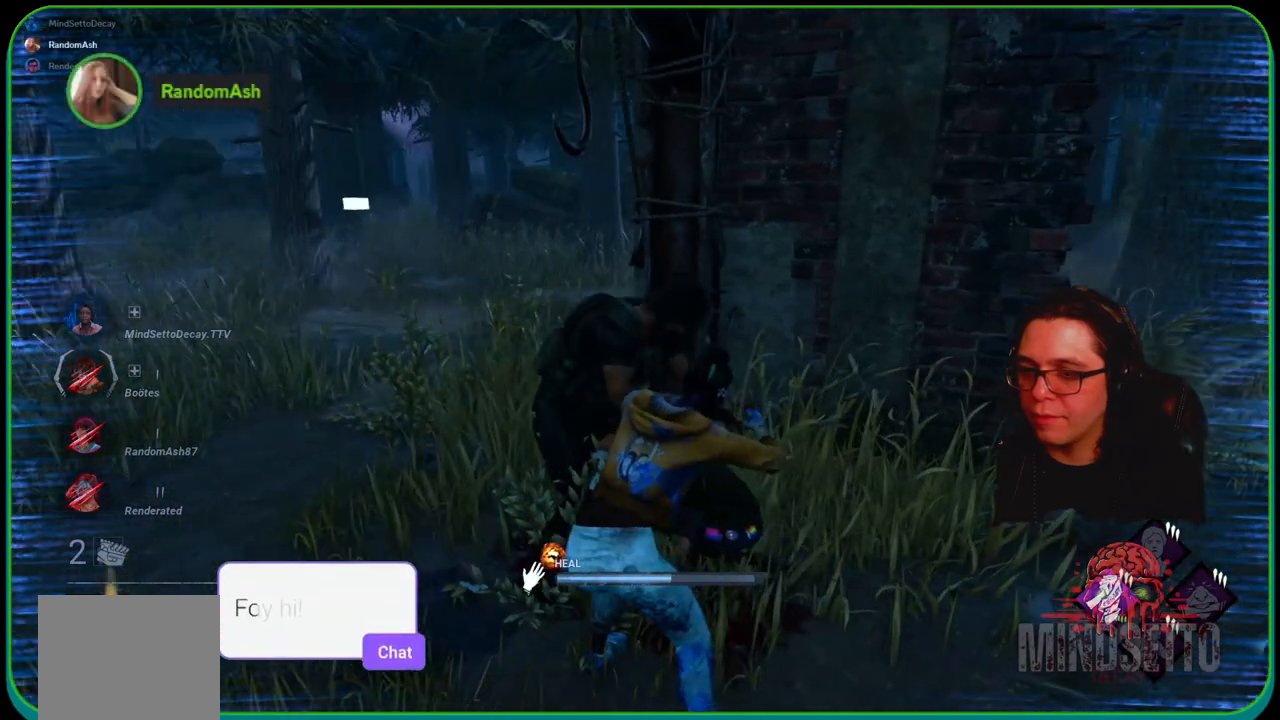
{"buttons": ["R1"], "left_stick": "up", "right_stick": "center", "events": [[467, "left_stick", "up"]]}
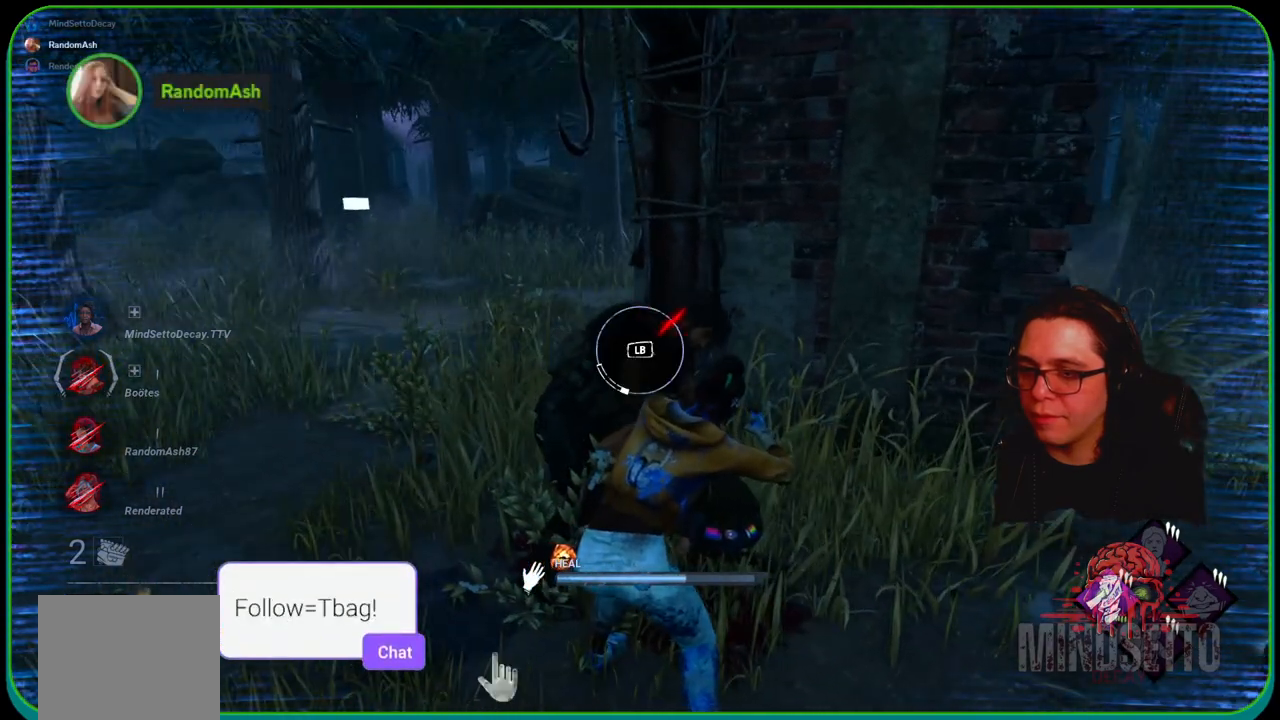
{"buttons": ["R1"], "left_stick": "up-left", "right_stick": "center", "events": [[17, "left_stick", "up-left"]]}
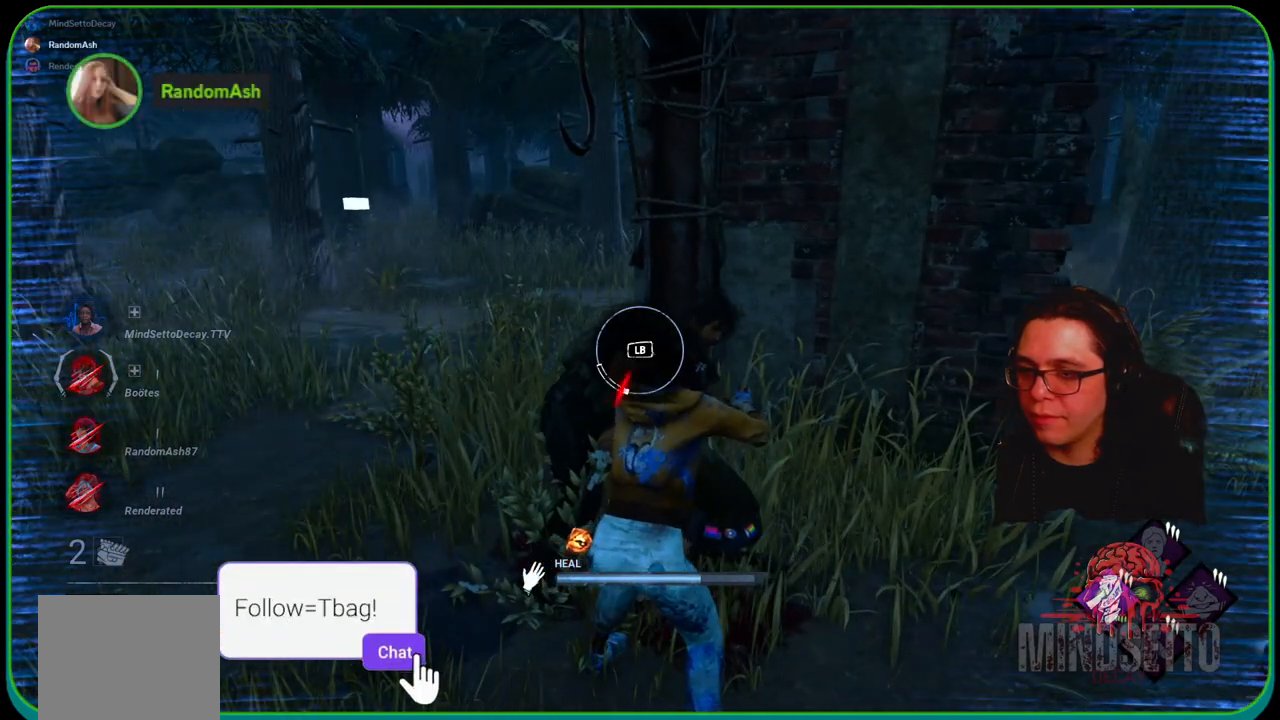
{"buttons": ["R1"], "left_stick": "center", "right_stick": "center", "events": [[33, "L1", "down"], [67, "left_stick", "up"], [183, "L1", "up"], [267, "left_stick", "center"], [350, "right_stick", "left"], [467, "right_stick", "center"]]}
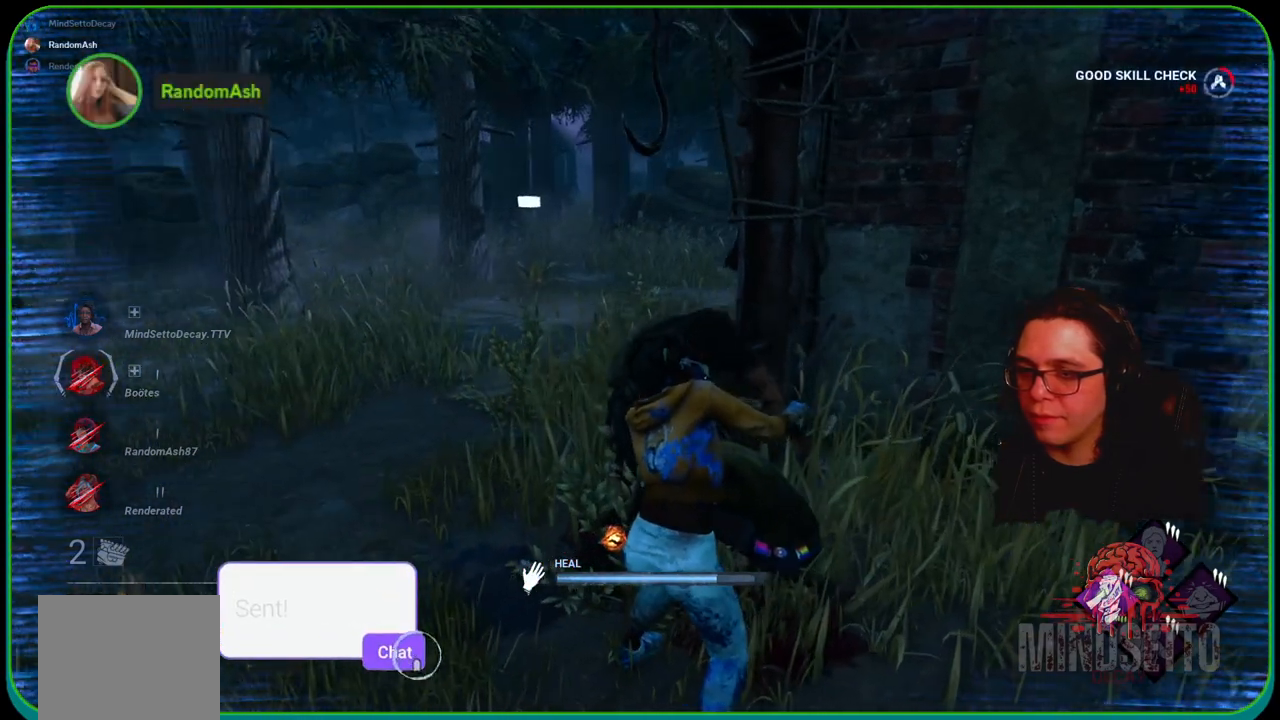
{"buttons": ["R1"], "left_stick": "center", "right_stick": "center", "events": []}
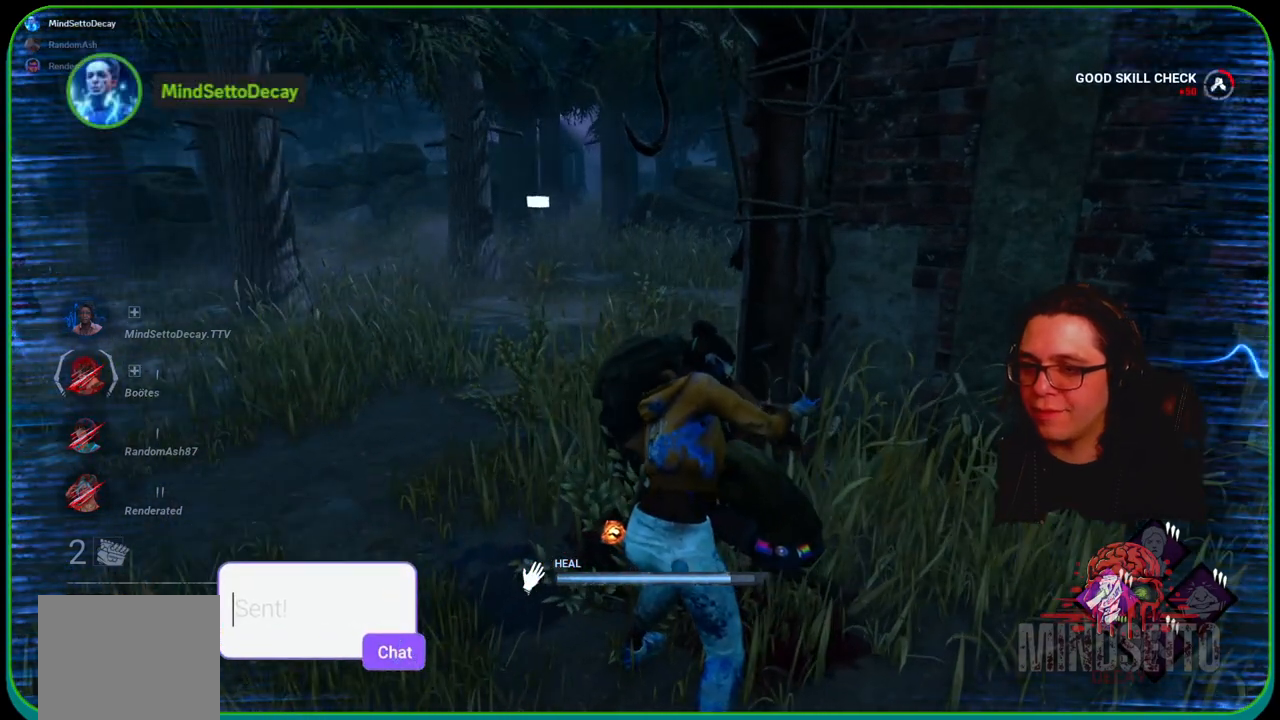
{"buttons": ["R1"], "left_stick": "center", "right_stick": "center", "events": []}
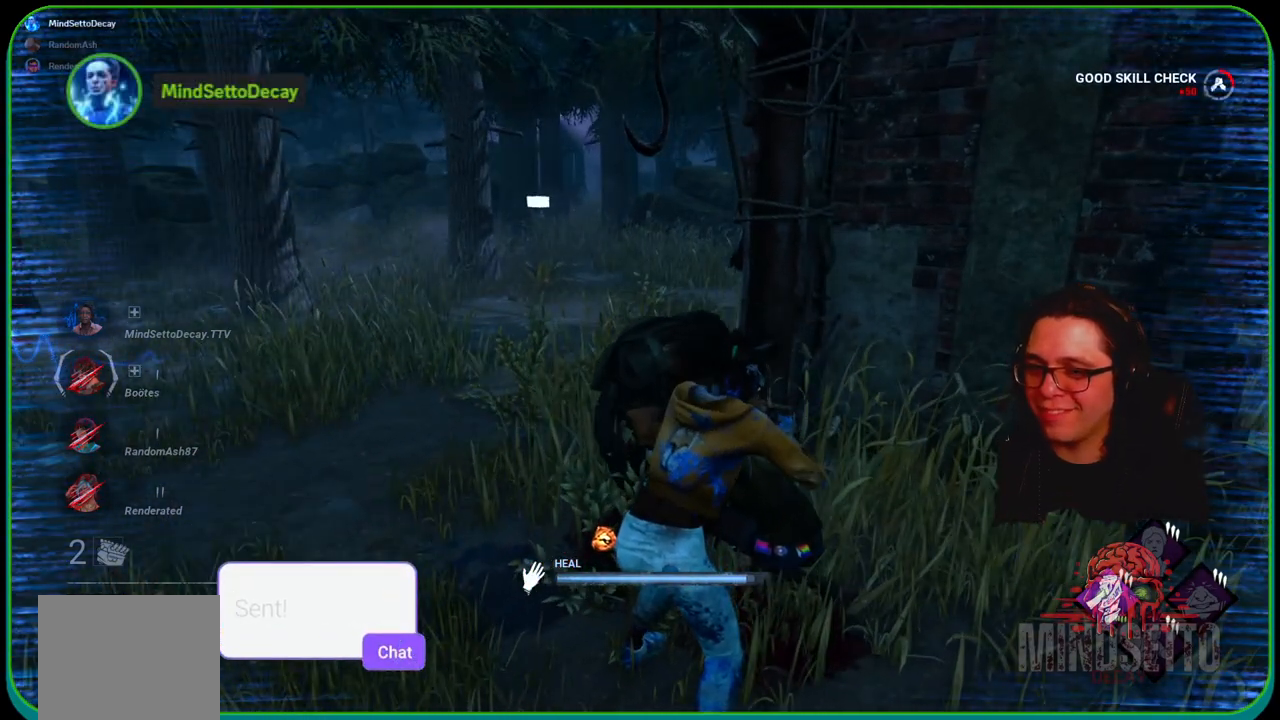
{"buttons": ["R1"], "left_stick": "center", "right_stick": "center", "events": []}
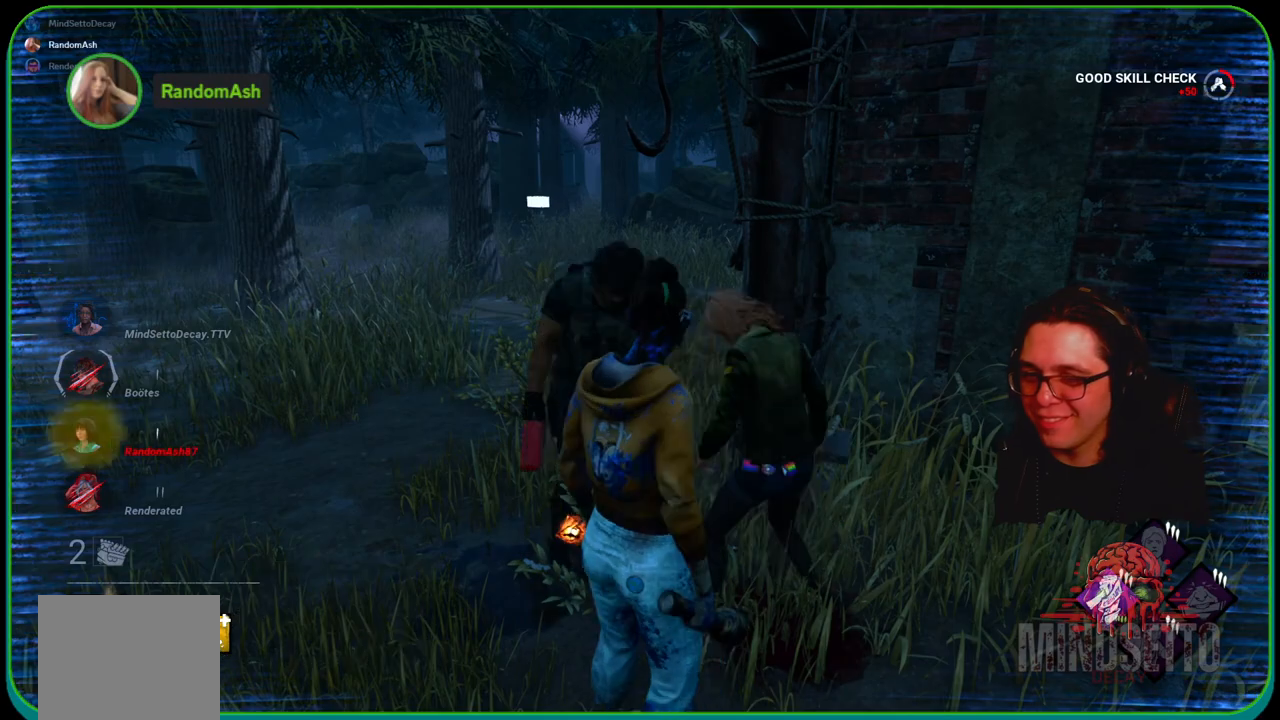
{"buttons": [], "left_stick": "center", "right_stick": "center", "events": [[67, "R1", "up"]]}
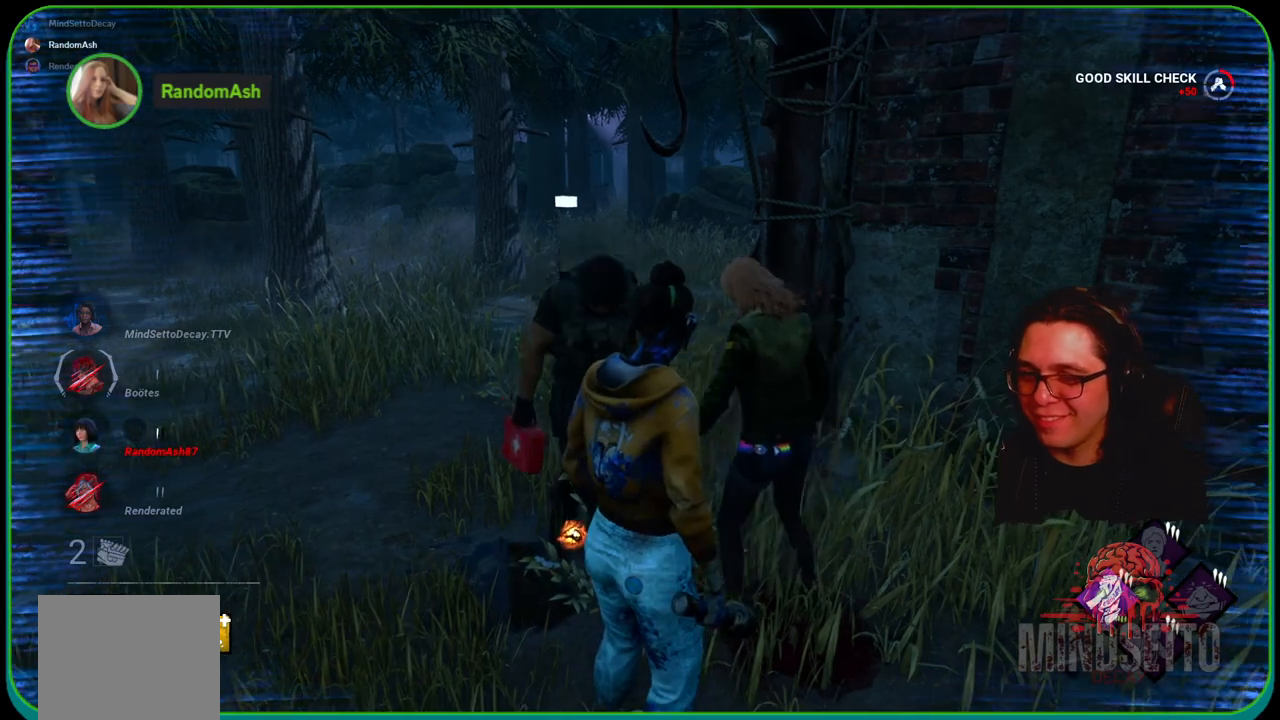
{"buttons": [], "left_stick": "center", "right_stick": "left", "events": [[500, "right_stick", "left"]]}
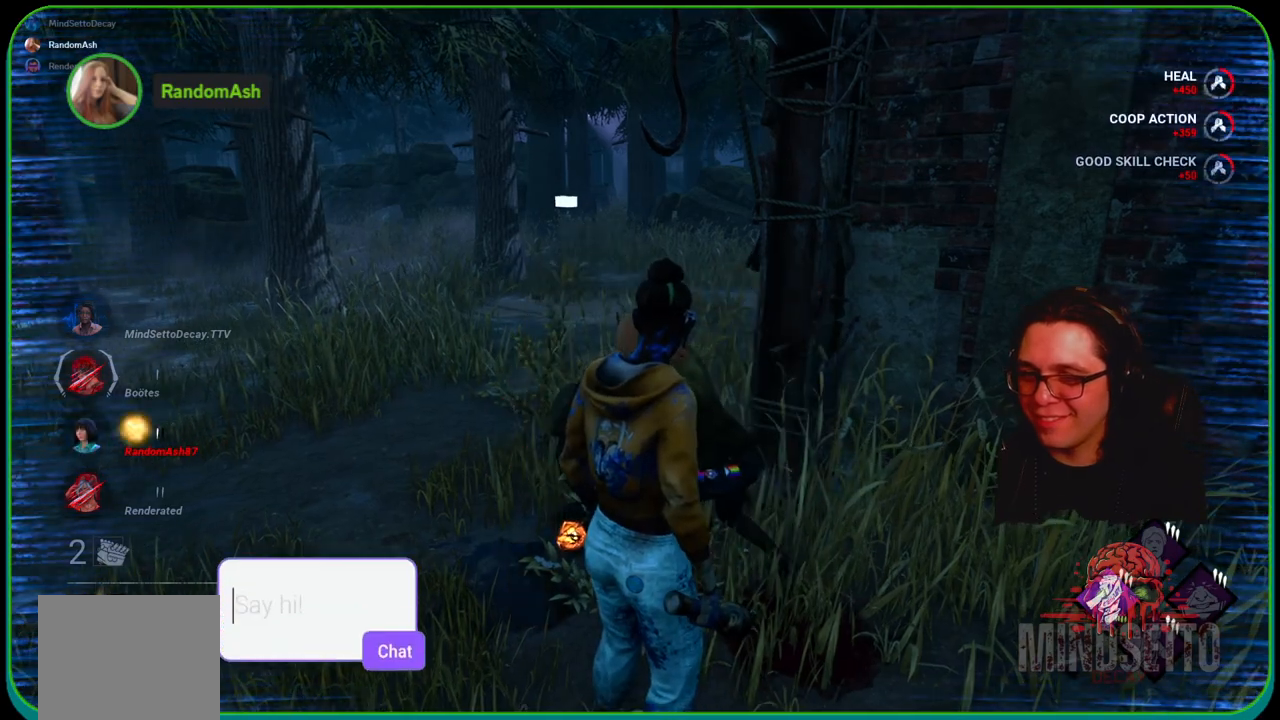
{"buttons": [], "left_stick": "up", "right_stick": "center", "events": [[100, "R1", "down"], [100, "left_stick", "up"], [117, "right_stick", "center"], [433, "R1", "up"]]}
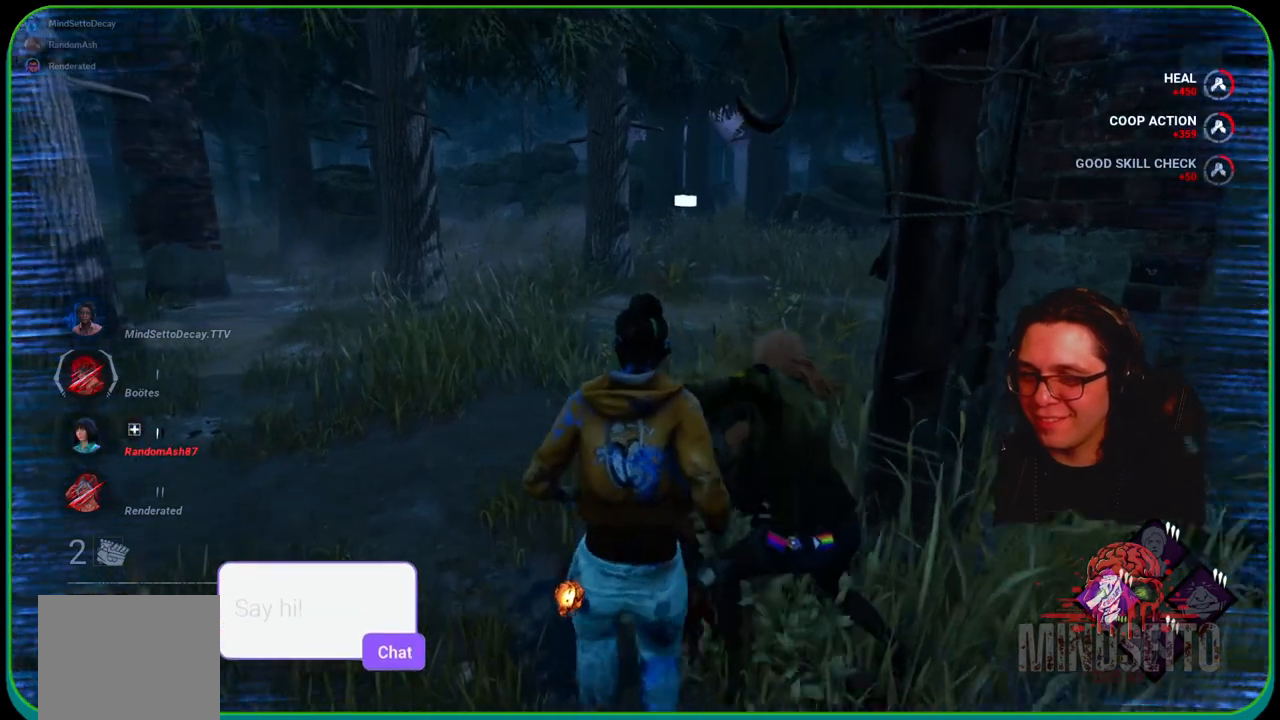
{"buttons": ["R1"], "left_stick": "center", "right_stick": "center", "events": [[67, "R1", "down"], [167, "left_stick", "center"], [267, "right_stick", "right"], [450, "right_stick", "center"]]}
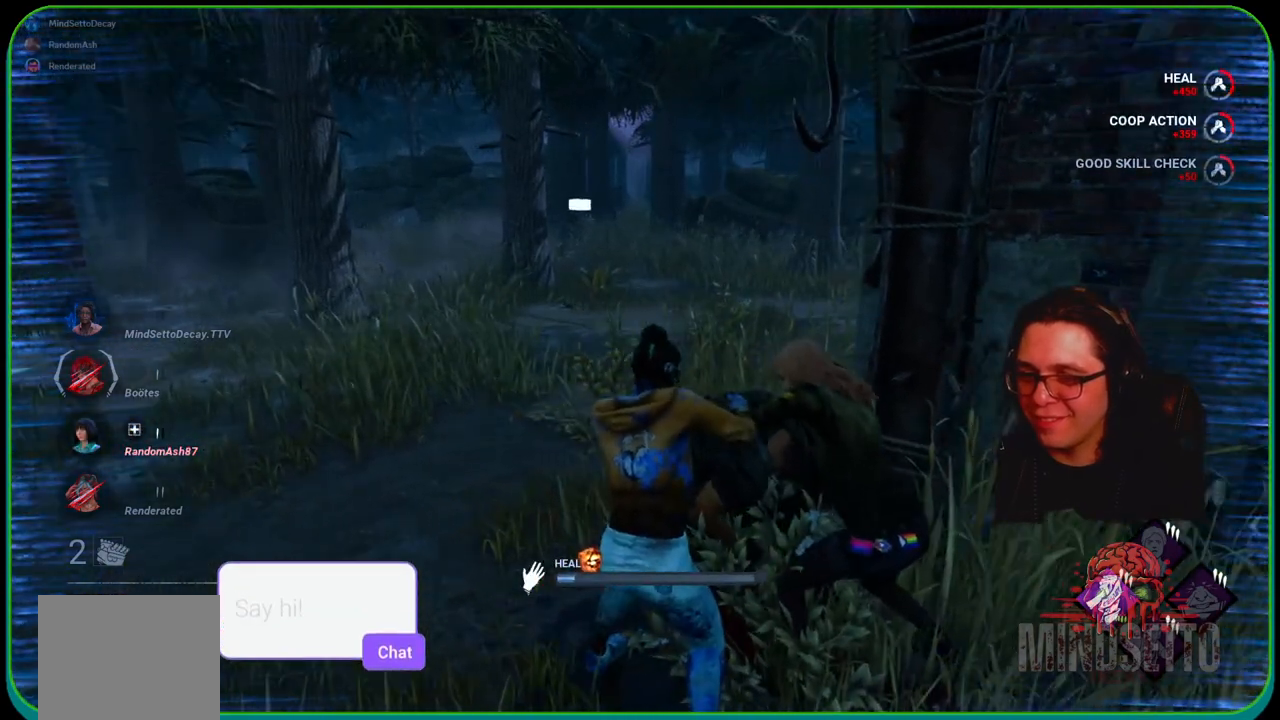
{"buttons": ["R1"], "left_stick": "center", "right_stick": "up", "events": [[250, "right_stick", "left"], [467, "right_stick", "up"]]}
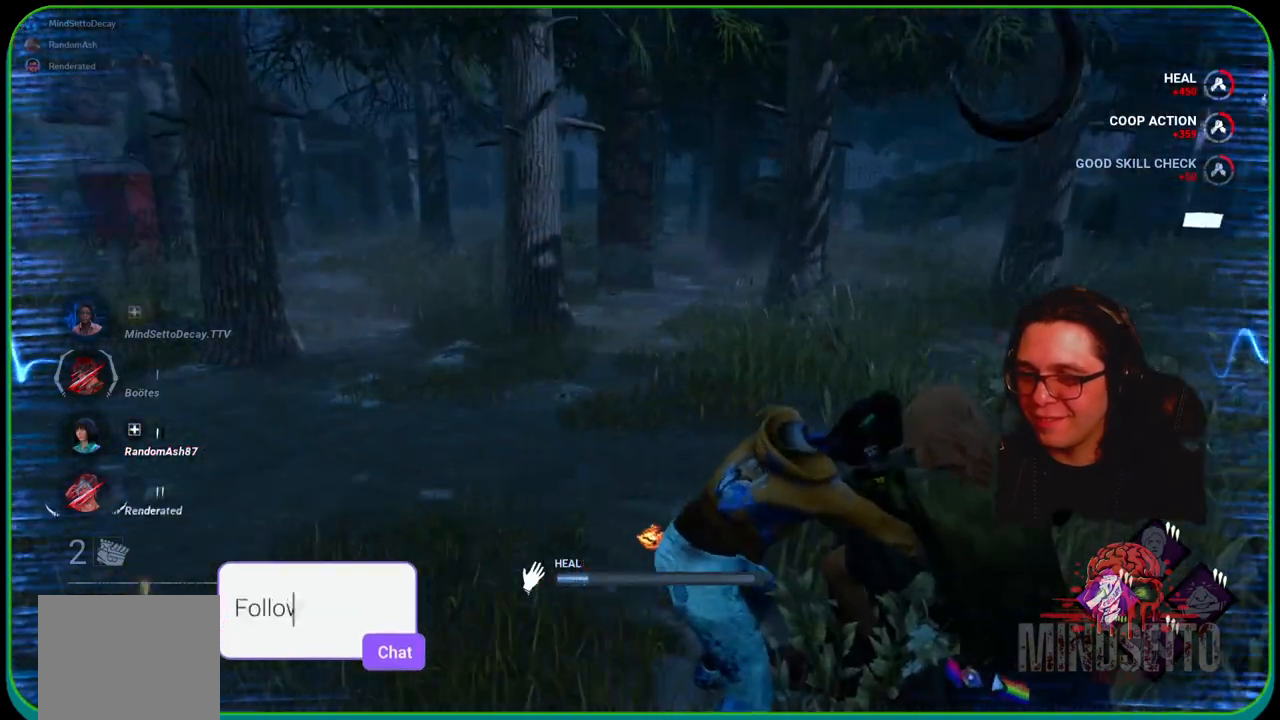
{"buttons": ["R1"], "left_stick": "center", "right_stick": "up-right", "events": [[67, "right_stick", "center"], [250, "right_stick", "right"], [483, "right_stick", "up-right"]]}
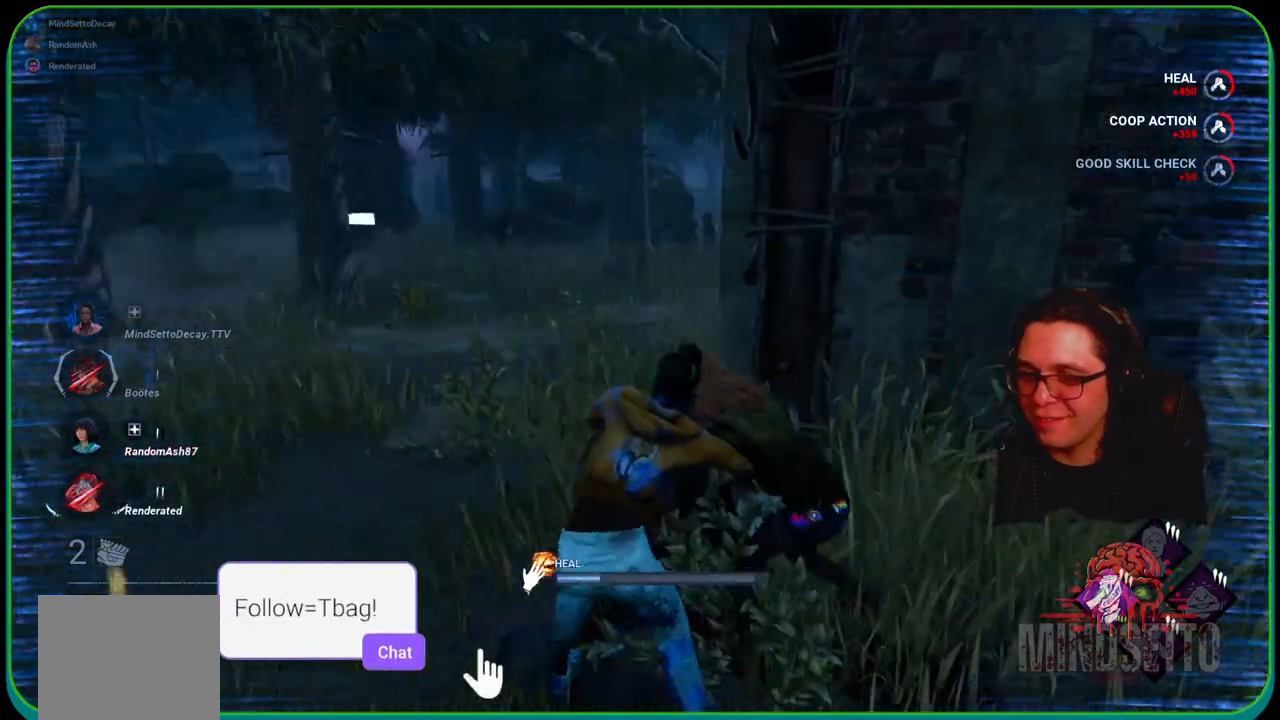
{"buttons": ["R1"], "left_stick": "center", "right_stick": "center", "events": [[83, "right_stick", "center"]]}
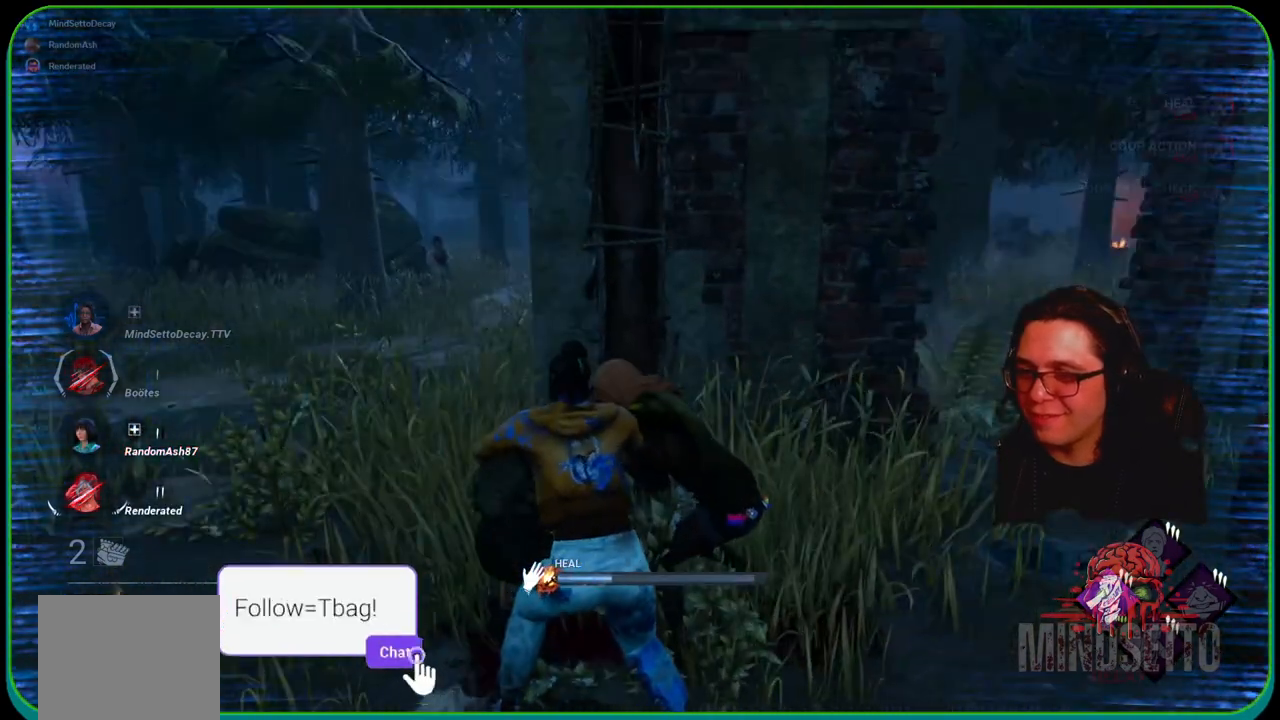
{"buttons": ["R1"], "left_stick": "center", "right_stick": "center", "events": []}
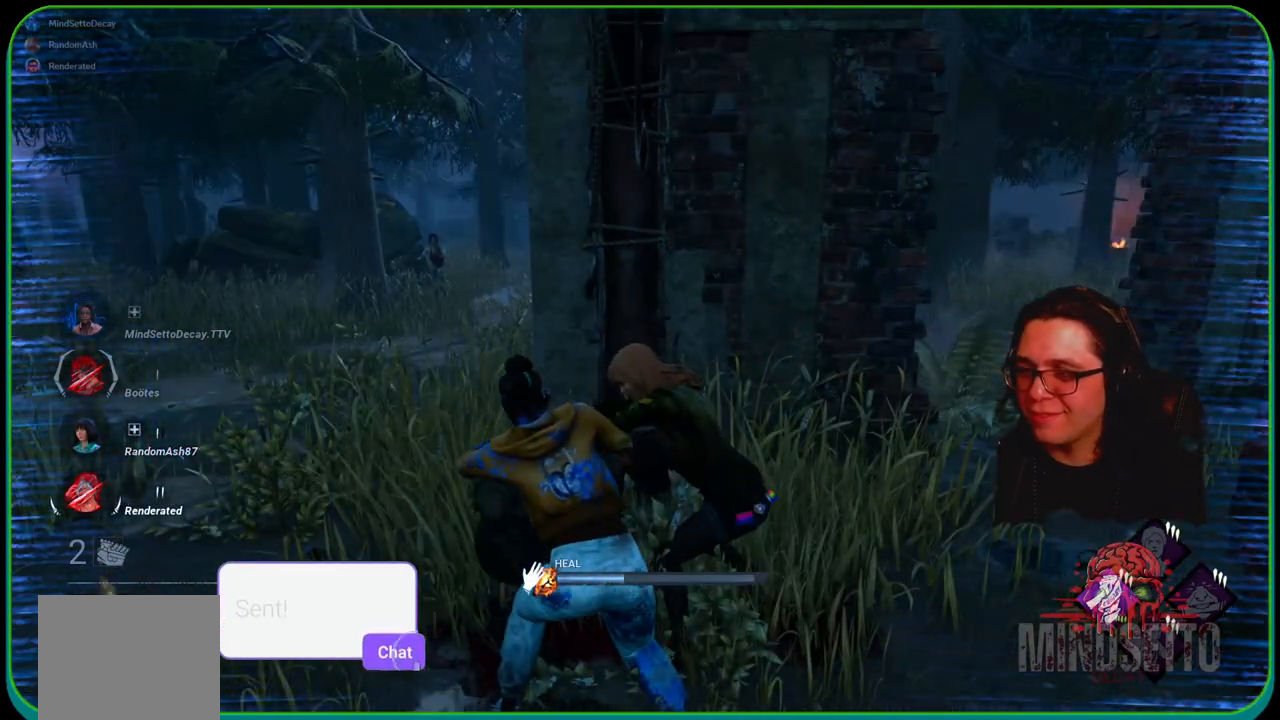
{"buttons": ["R1"], "left_stick": "center", "right_stick": "center", "events": [[167, "right_stick", "left"], [350, "right_stick", "center"]]}
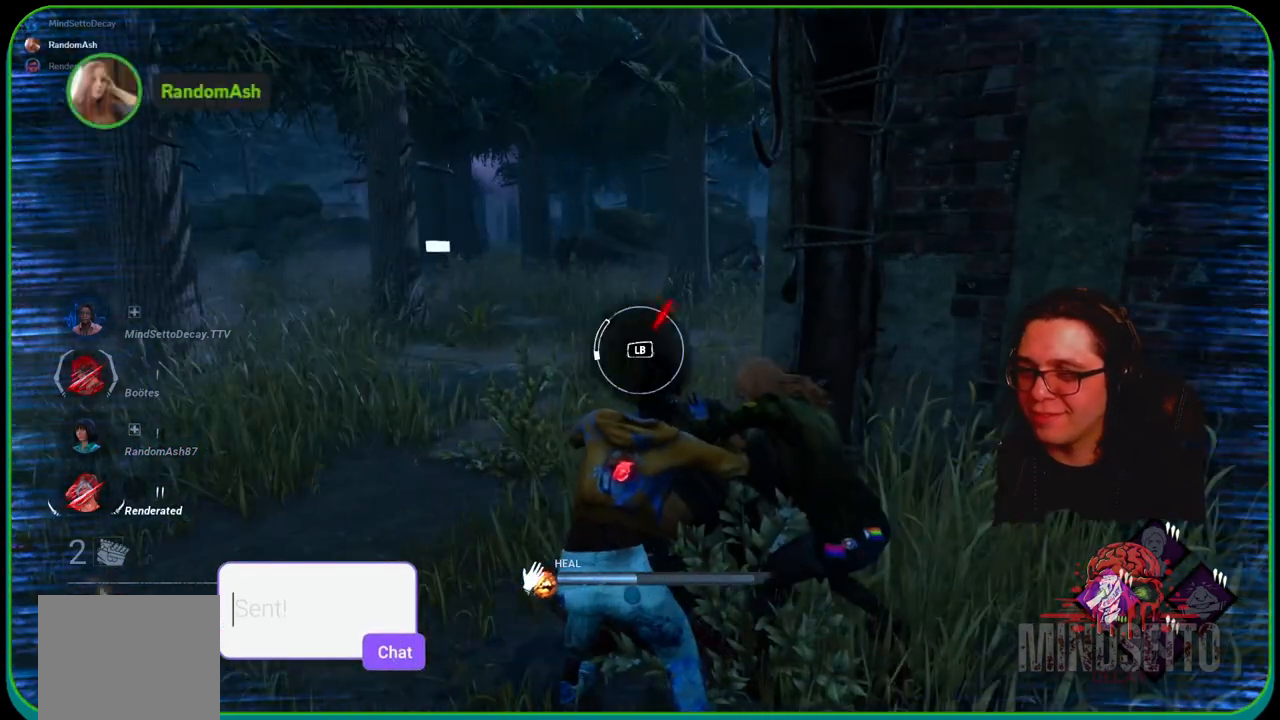
{"buttons": ["R1"], "left_stick": "center", "right_stick": "center", "events": []}
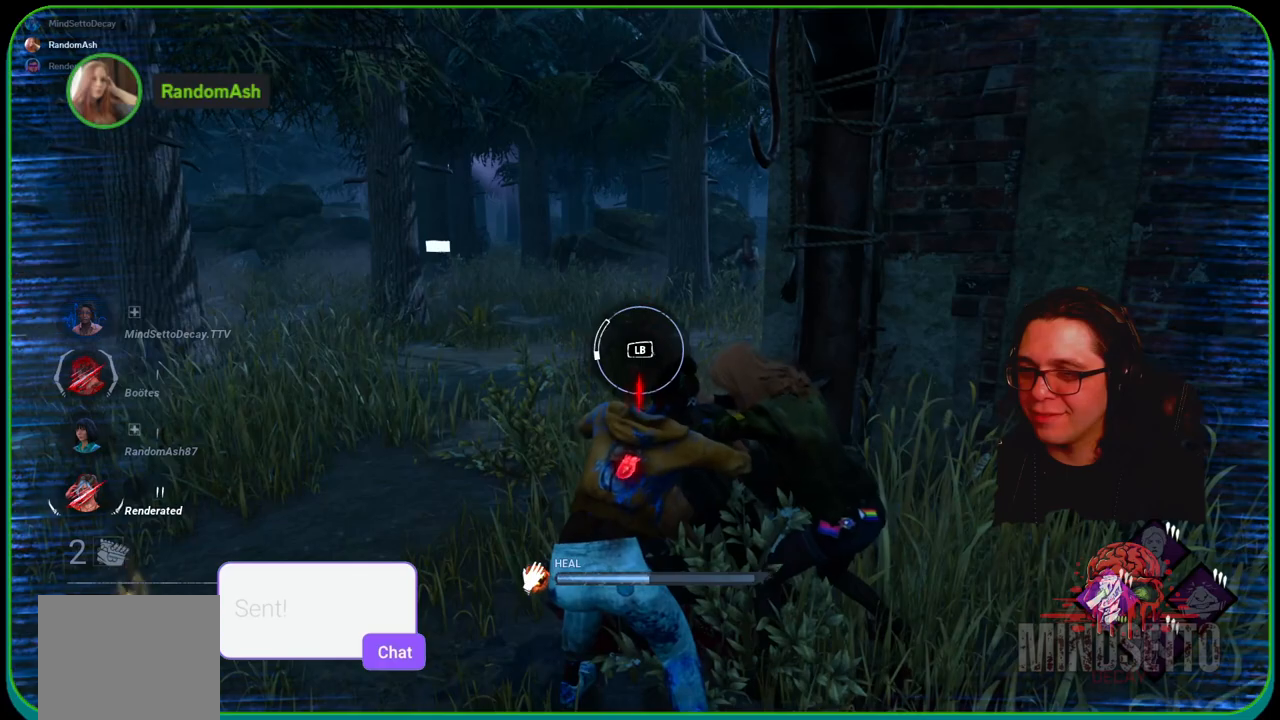
{"buttons": ["R1"], "left_stick": "center", "right_stick": "center", "events": [[250, "L1", "down"], [433, "L1", "up"]]}
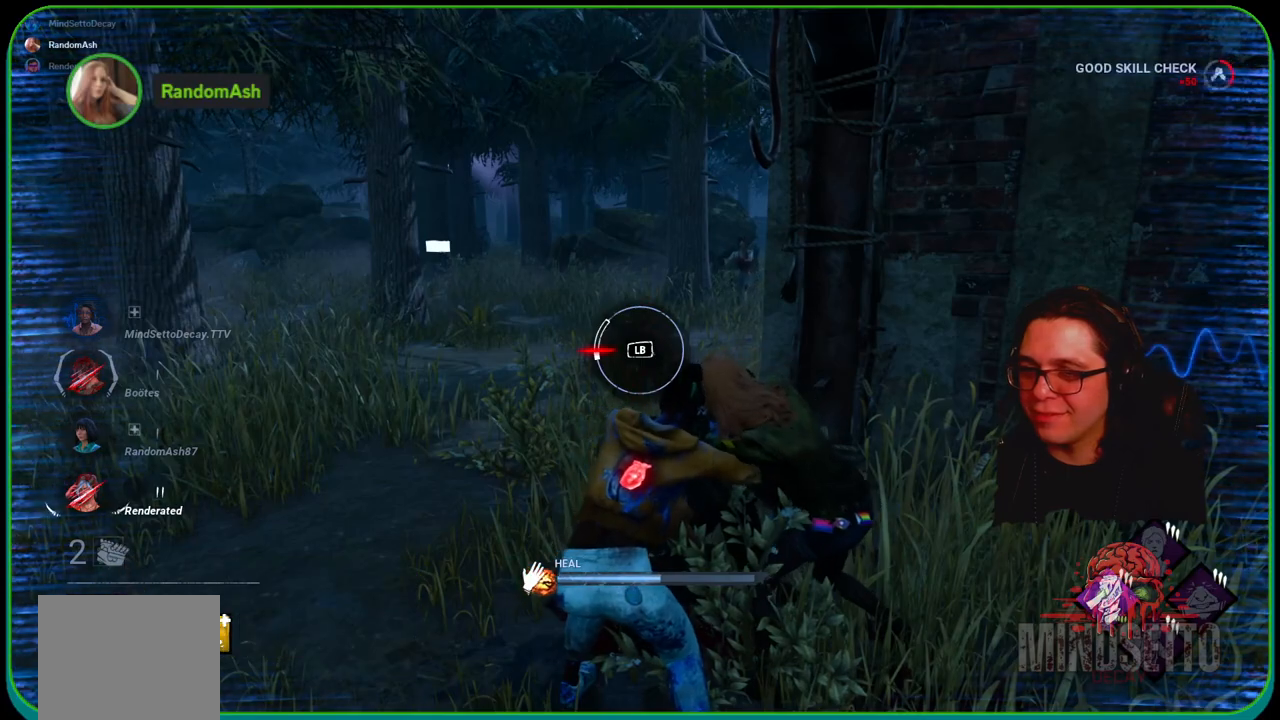
{"buttons": ["R1"], "left_stick": "center", "right_stick": "center", "events": [[83, "right_stick", "right"], [300, "right_stick", "center"]]}
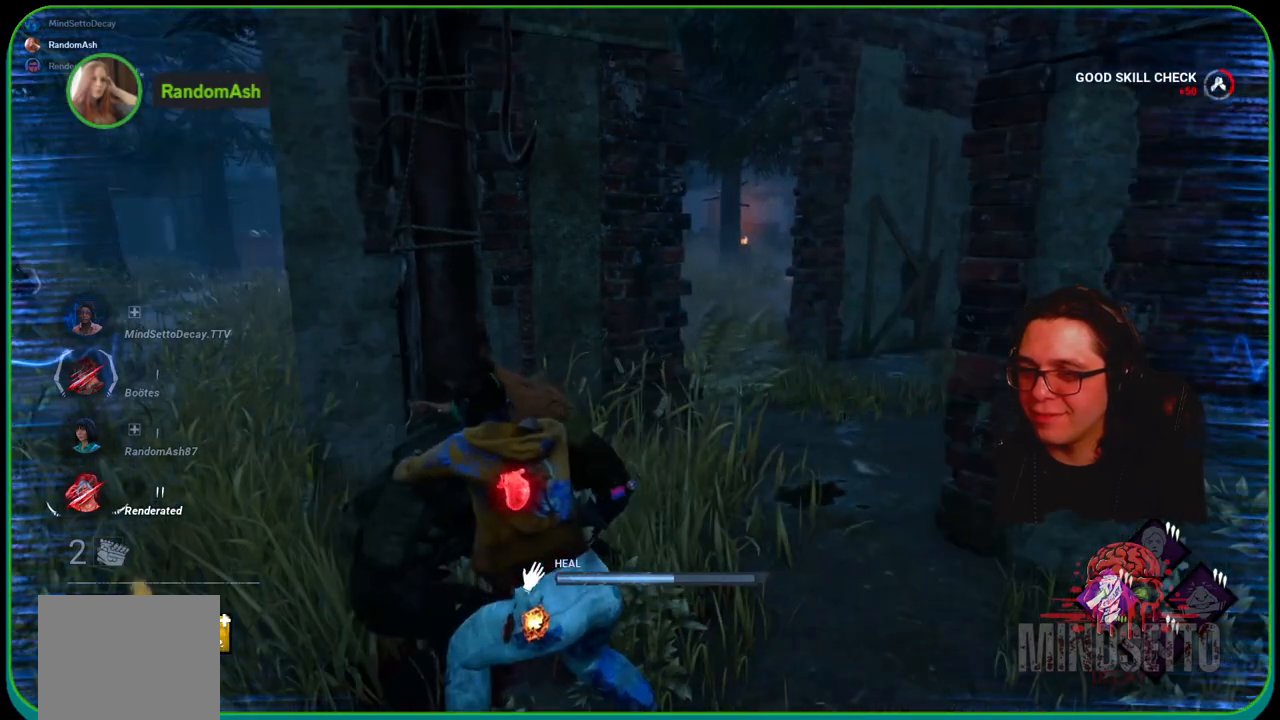
{"buttons": ["R1"], "left_stick": "center", "right_stick": "center", "events": [[267, "right_stick", "left"], [450, "right_stick", "center"]]}
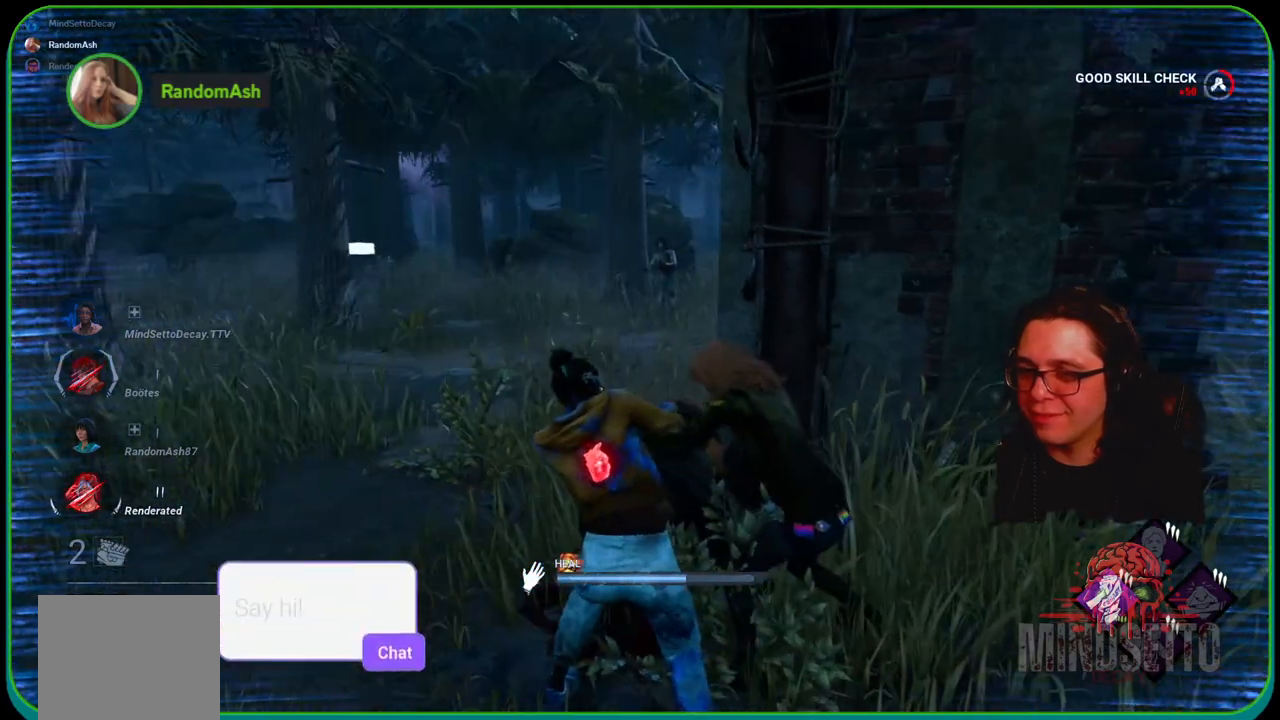
{"buttons": ["R1"], "left_stick": "center", "right_stick": "right", "events": [[417, "right_stick", "right"]]}
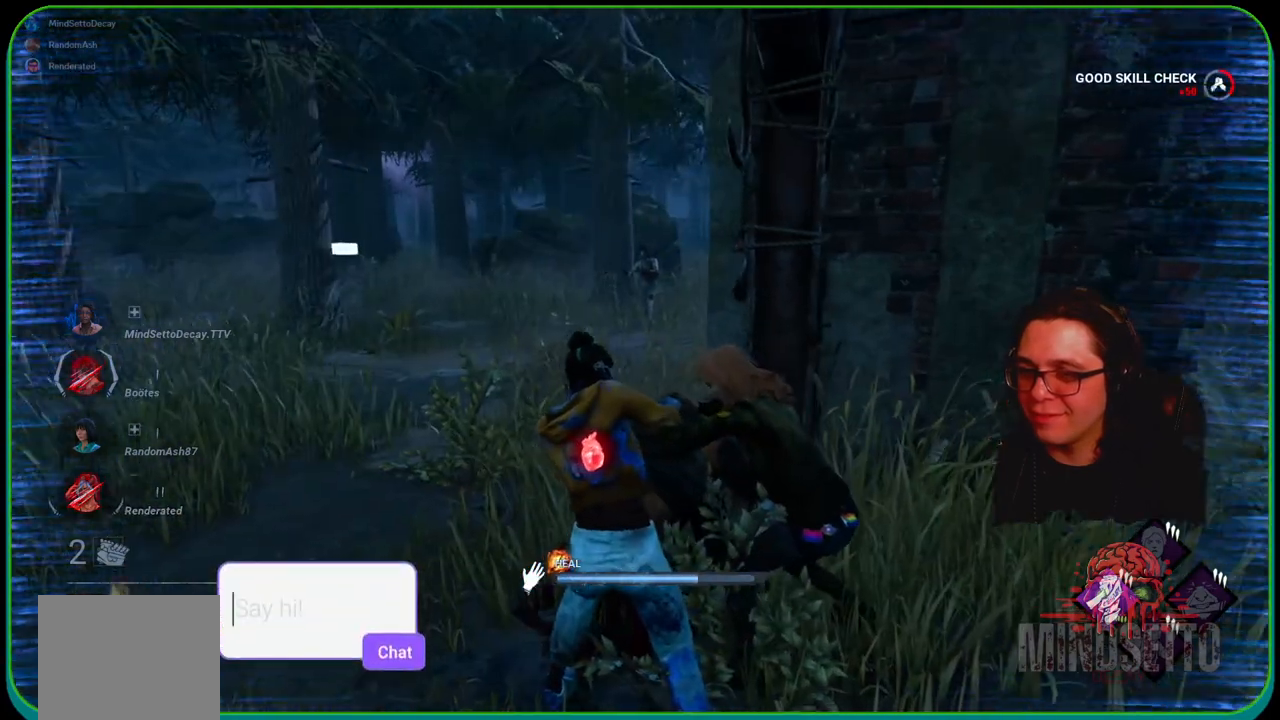
{"buttons": ["R1"], "left_stick": "center", "right_stick": "center", "events": [[200, "right_stick", "center"]]}
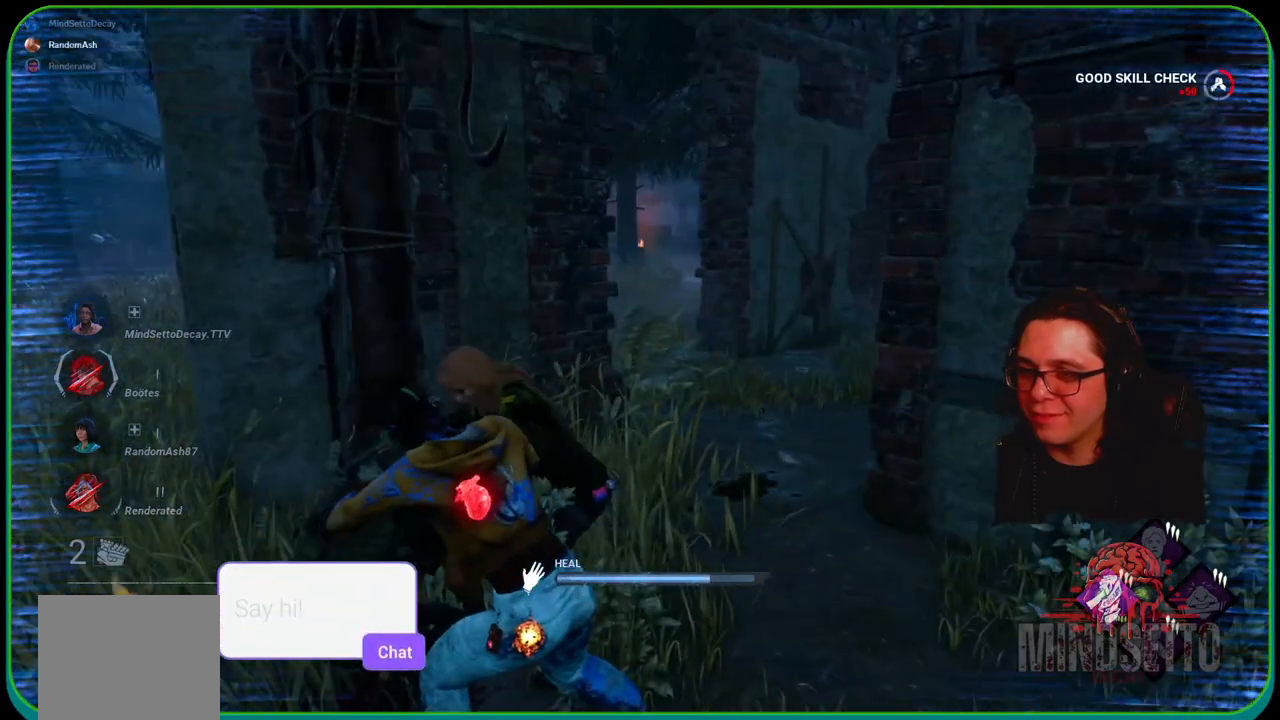
{"buttons": ["R1"], "left_stick": "center", "right_stick": "right", "events": [[17, "right_stick", "right"], [200, "right_stick", "center"], [500, "right_stick", "right"]]}
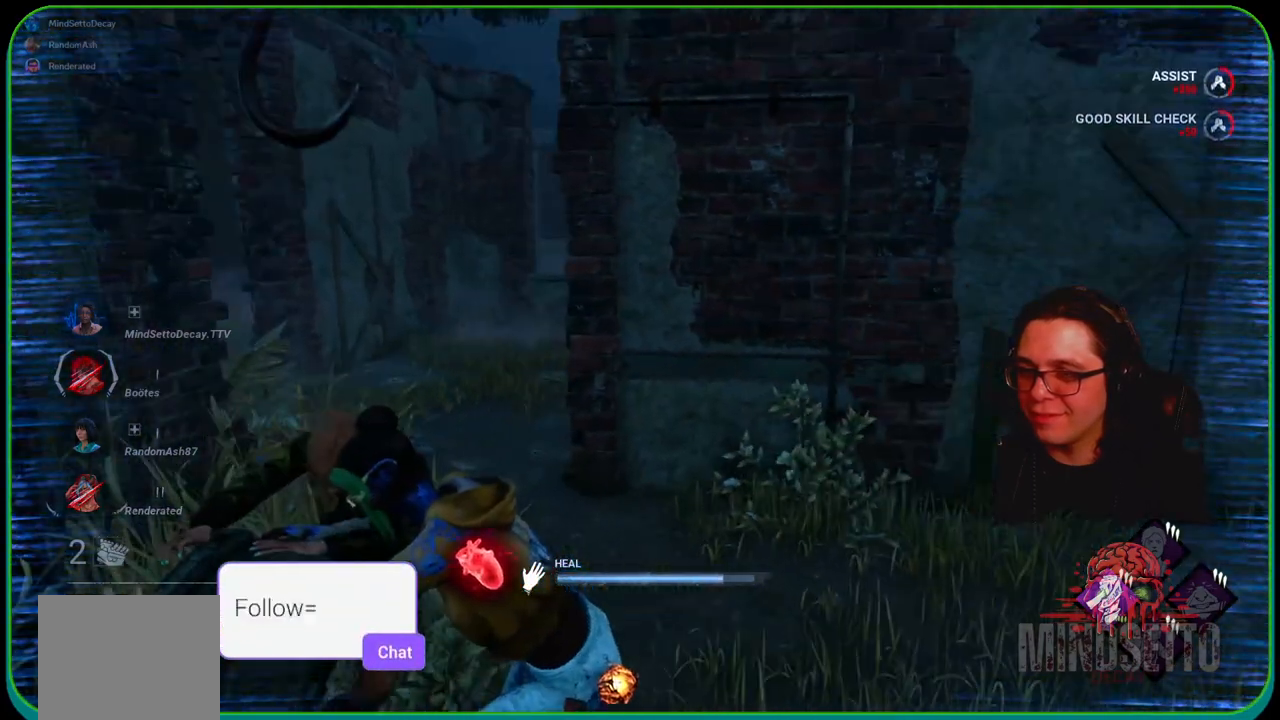
{"buttons": ["R1"], "left_stick": "center", "right_stick": "right", "events": [[200, "right_stick", "center"], [483, "right_stick", "right"]]}
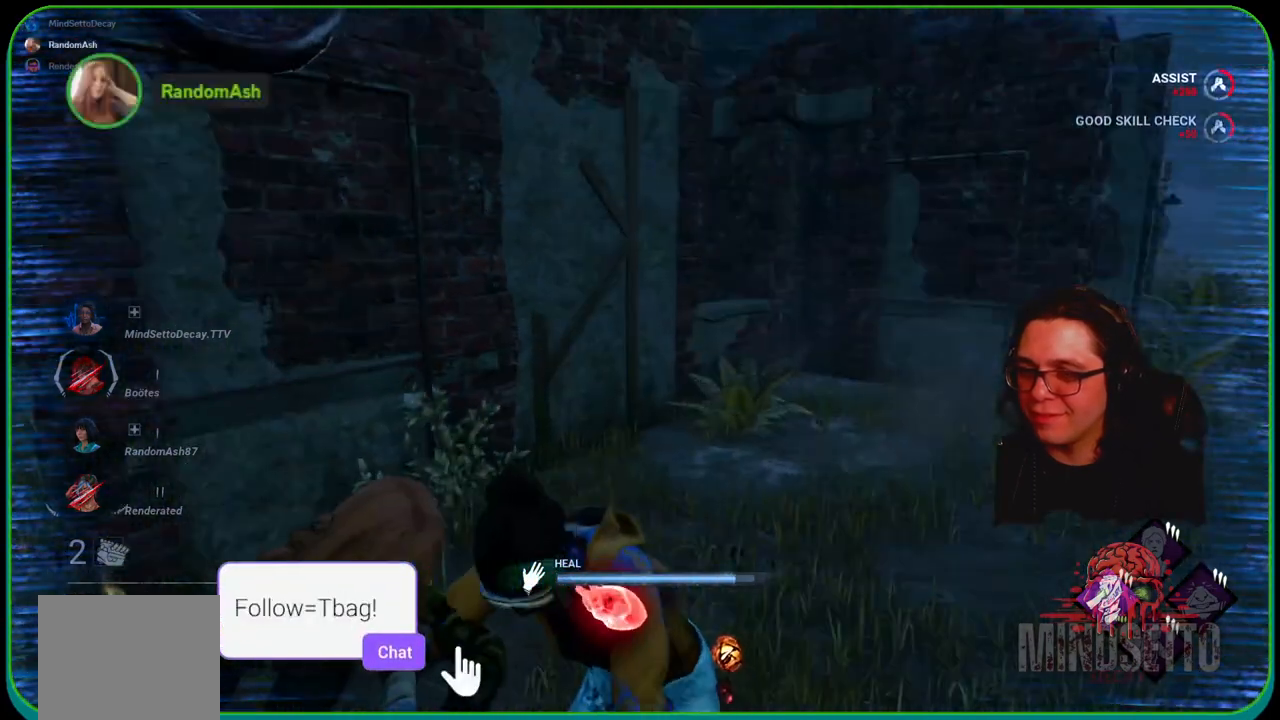
{"buttons": ["R1"], "left_stick": "center", "right_stick": "center", "events": [[150, "right_stick", "center"]]}
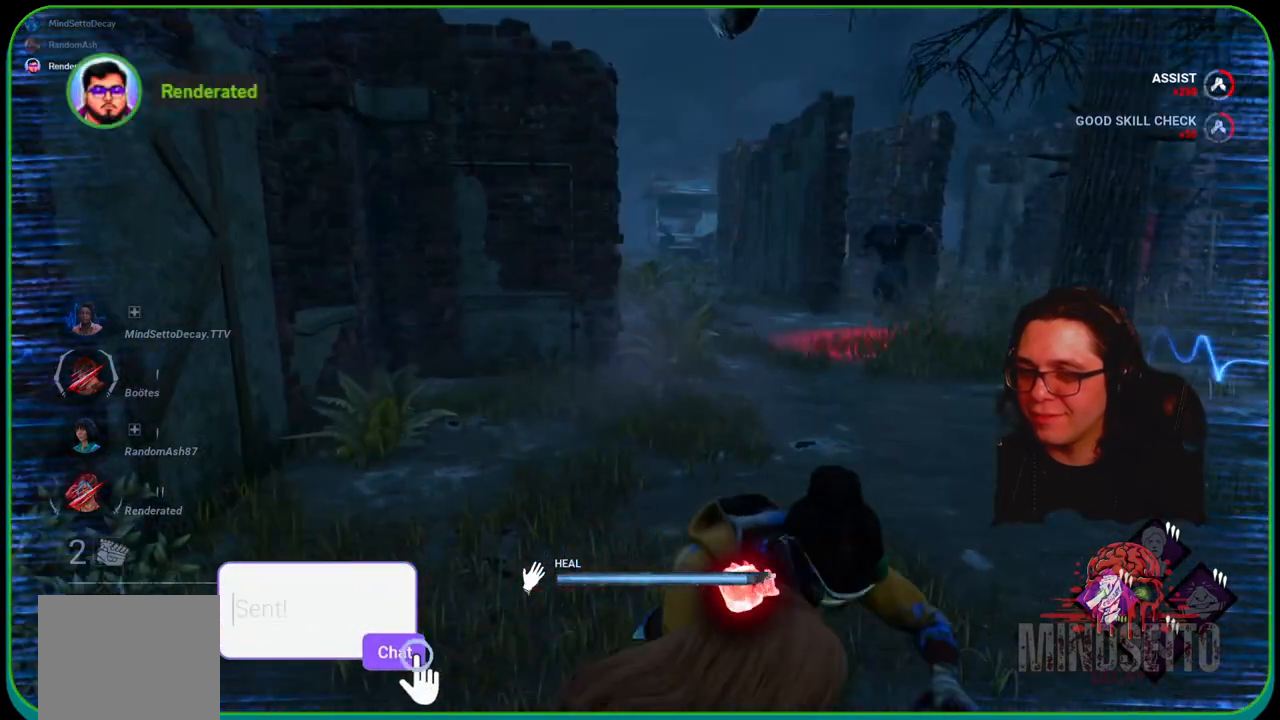
{"buttons": ["R1"], "left_stick": "up-left", "right_stick": "left", "events": [[200, "right_stick", "left"], [383, "left_stick", "up-left"]]}